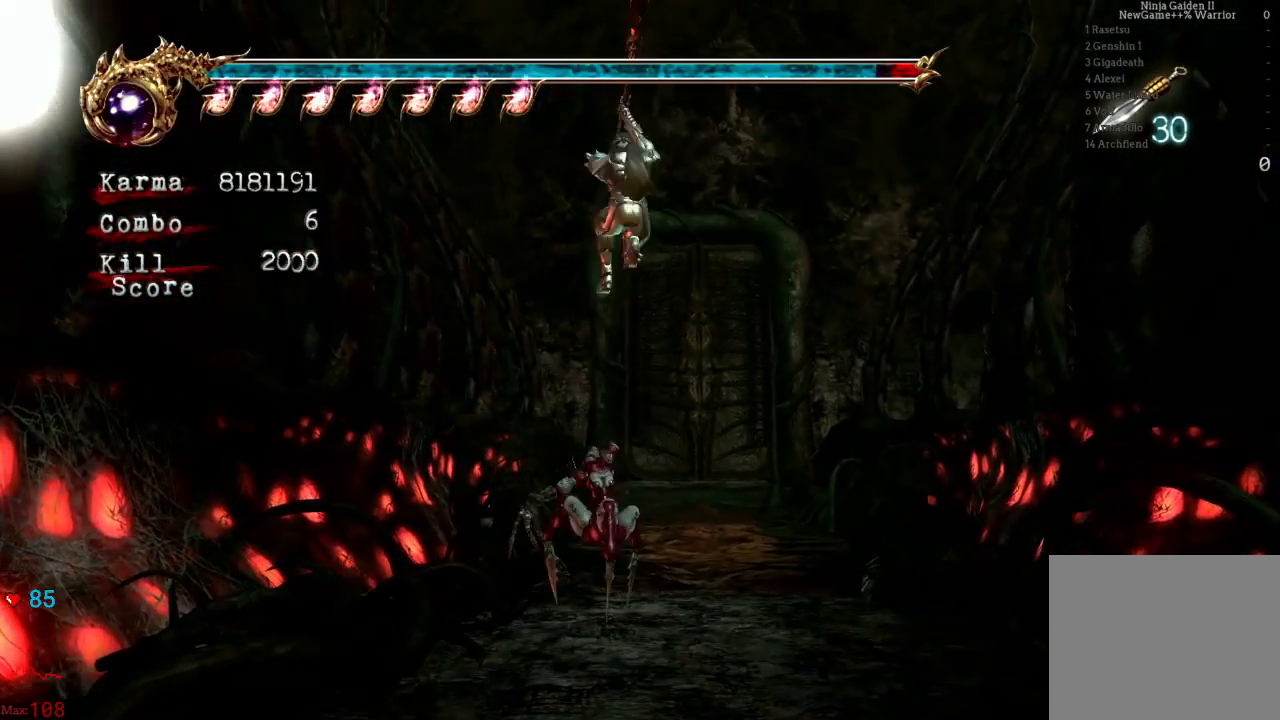
Gameplay with a controller (Xbox layout); each line is a JSON object with the inputs held at the frame after it (dt_ms = milliseconds from this image to that frame). "events" lists button and stick changes between this image and that frame as [ms after this image, input, new state], when the widget could be followed in between. Not read: L3 R3.
{"dt_ms": 500, "buttons": ["Y"], "left_stick": "center", "right_stick": "center", "events": [[267, "Y", "down"], [383, "Y", "up"], [500, "Y", "down"]]}
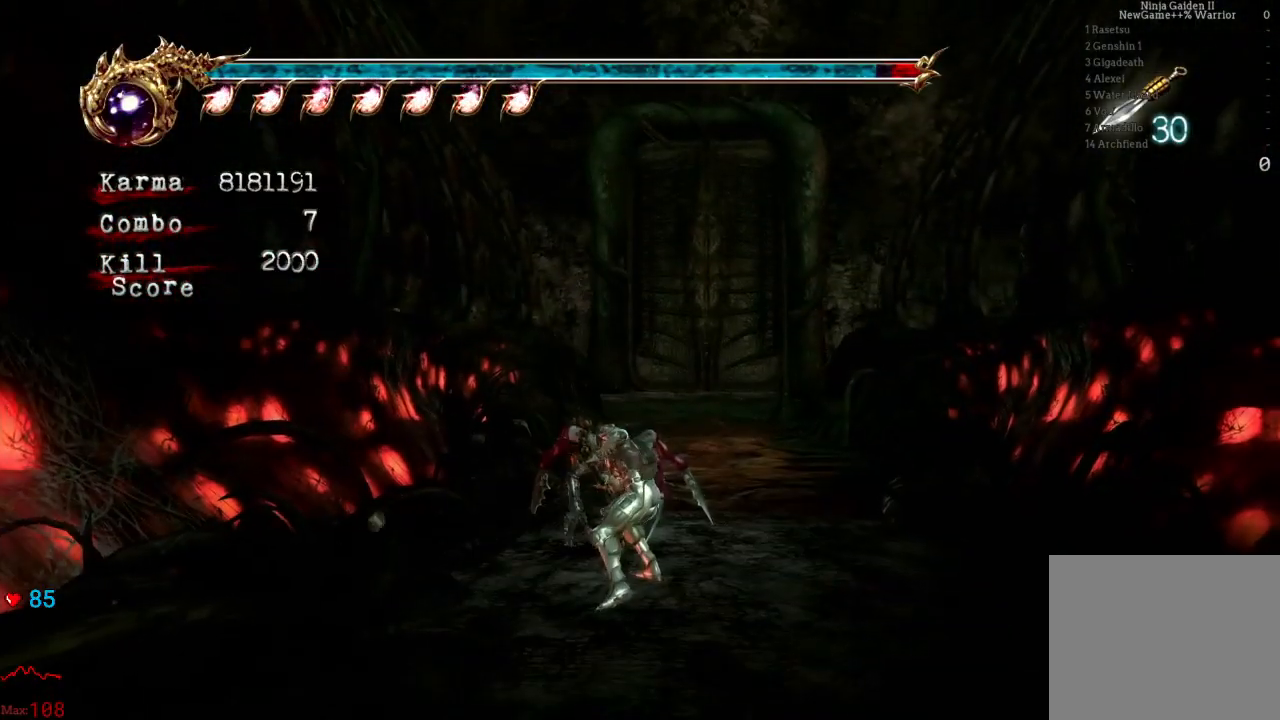
{"dt_ms": 500, "buttons": [], "left_stick": "center", "right_stick": "center", "events": [[83, "Y", "up"], [167, "Y", "down"], [267, "Y", "up"], [350, "Y", "down"], [483, "Y", "up"]]}
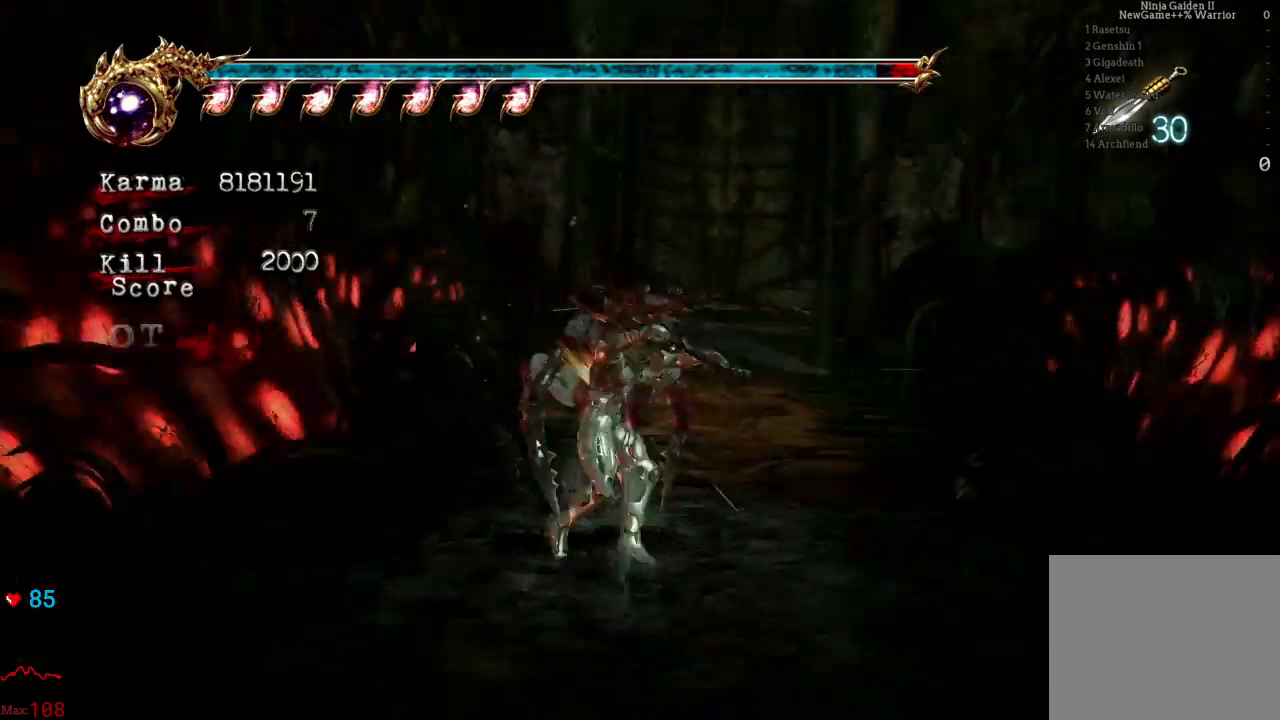
{"dt_ms": 500, "buttons": [], "left_stick": "center", "right_stick": "center", "events": []}
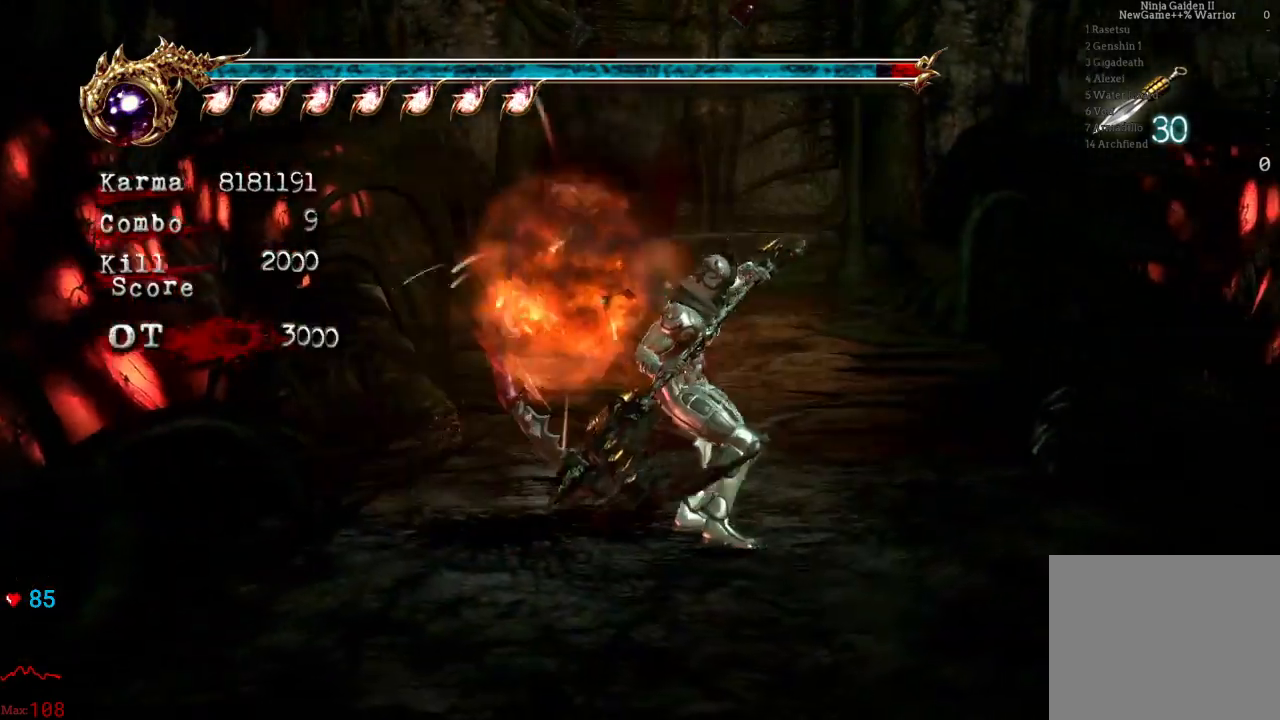
{"dt_ms": 500, "buttons": [], "left_stick": "center", "right_stick": "center", "events": []}
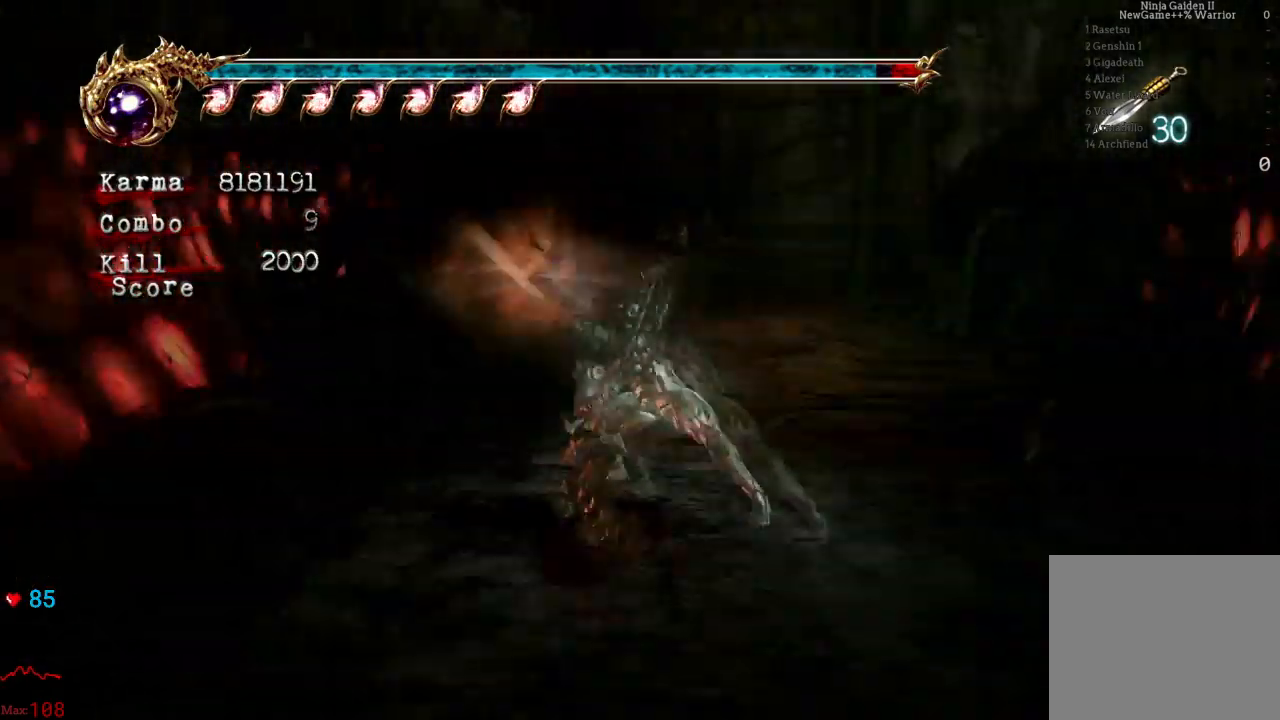
{"dt_ms": 500, "buttons": [], "left_stick": "center", "right_stick": "center", "events": [[183, "right_stick", "left"], [300, "right_stick", "center"]]}
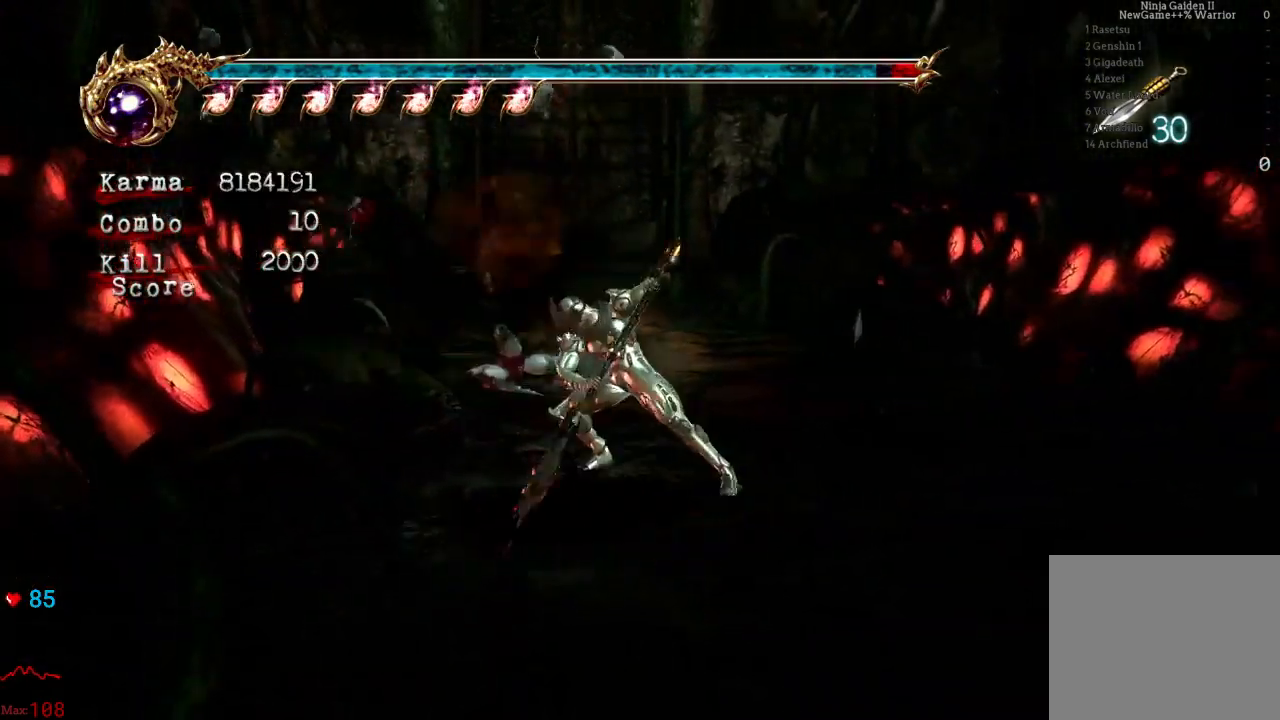
{"dt_ms": 500, "buttons": ["L2"], "left_stick": "down", "right_stick": "center", "events": [[100, "L2", "down"], [500, "left_stick", "down"]]}
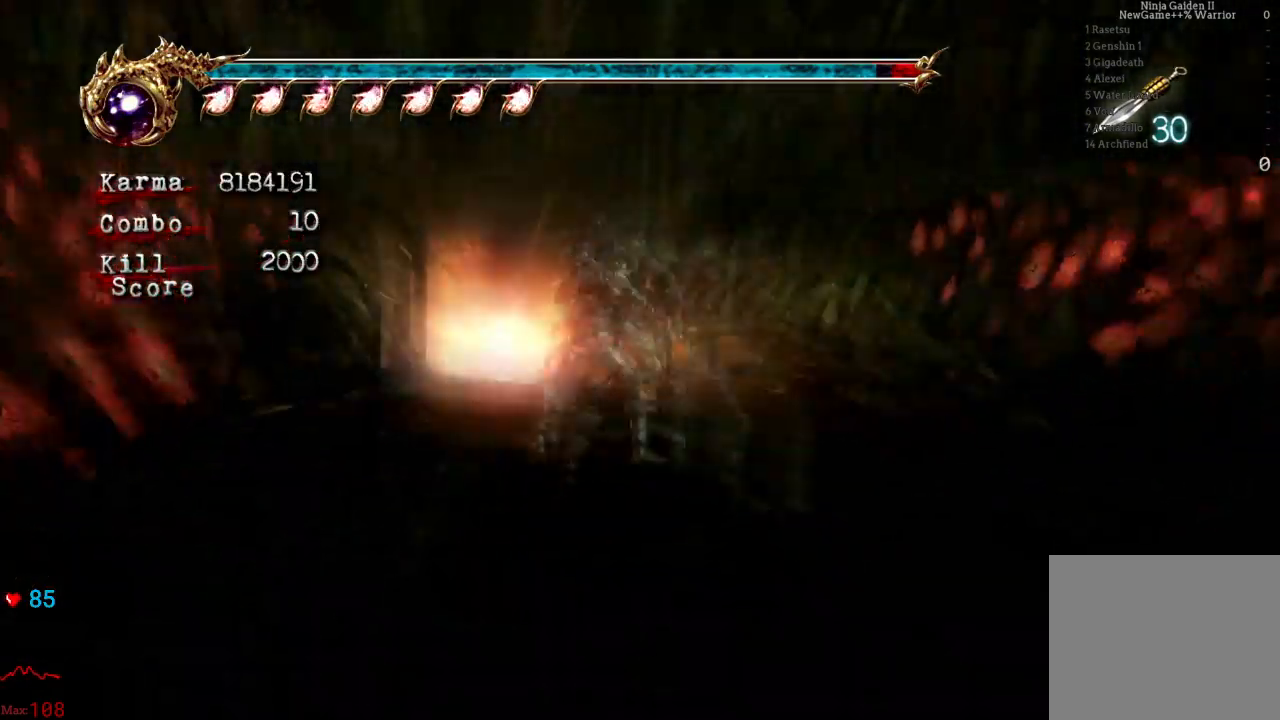
{"dt_ms": 500, "buttons": ["R2"], "left_stick": "center", "right_stick": "center", "events": [[183, "left_stick", "center"], [317, "L2", "up"], [400, "R2", "down"]]}
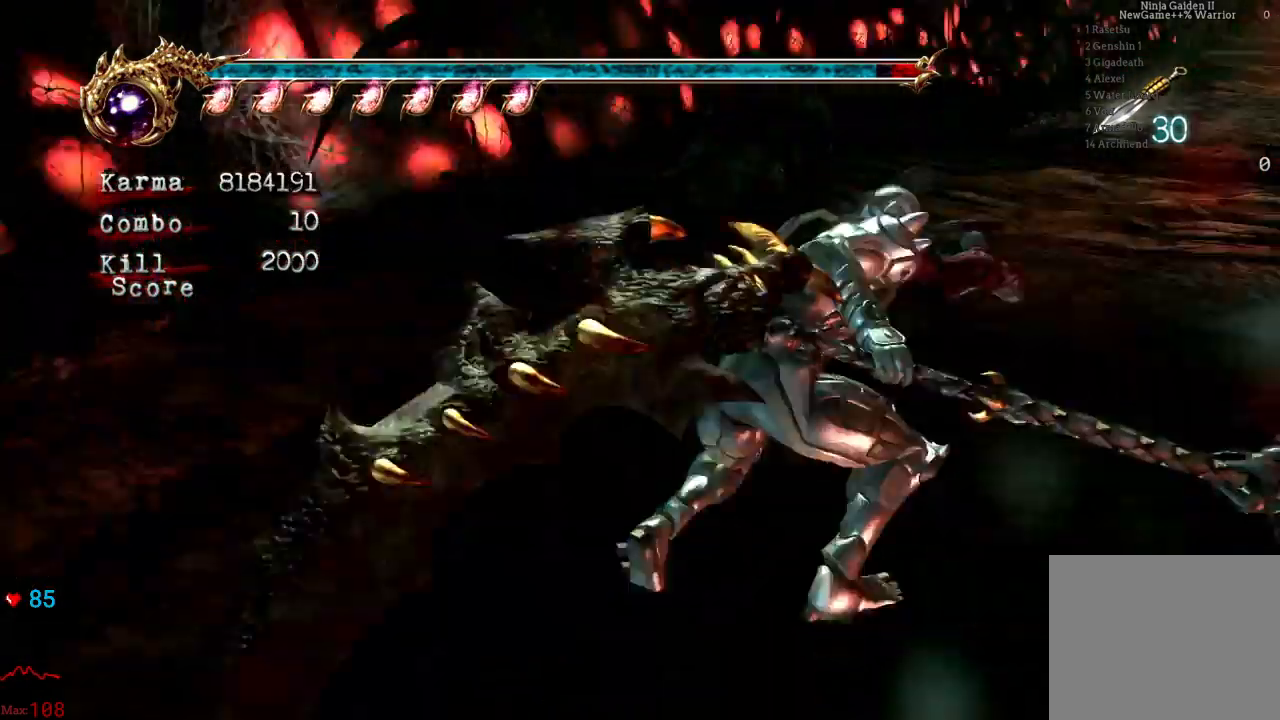
{"dt_ms": 500, "buttons": [], "left_stick": "center", "right_stick": "center"}
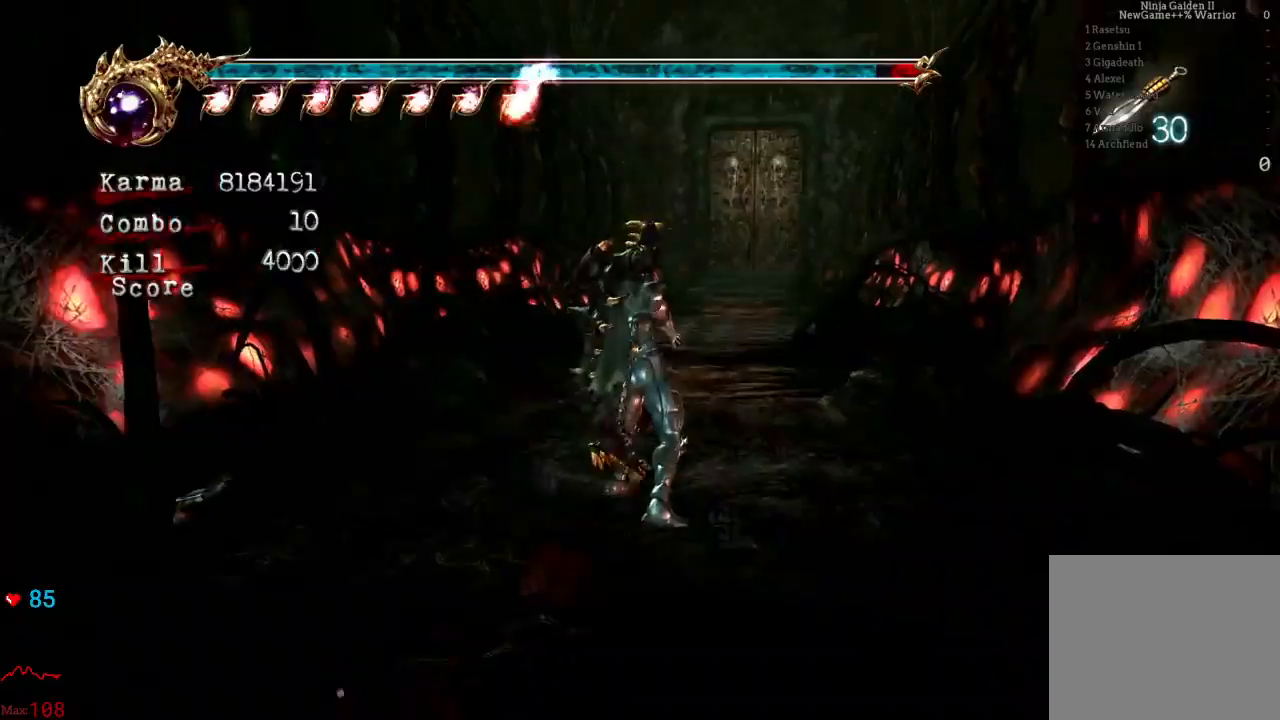
{"dt_ms": 500, "buttons": ["R2"], "left_stick": "right", "right_stick": "center", "events": [[100, "left_stick", "up-right"], [217, "left_stick", "center"], [450, "R2", "down"], [450, "left_stick", "right"]]}
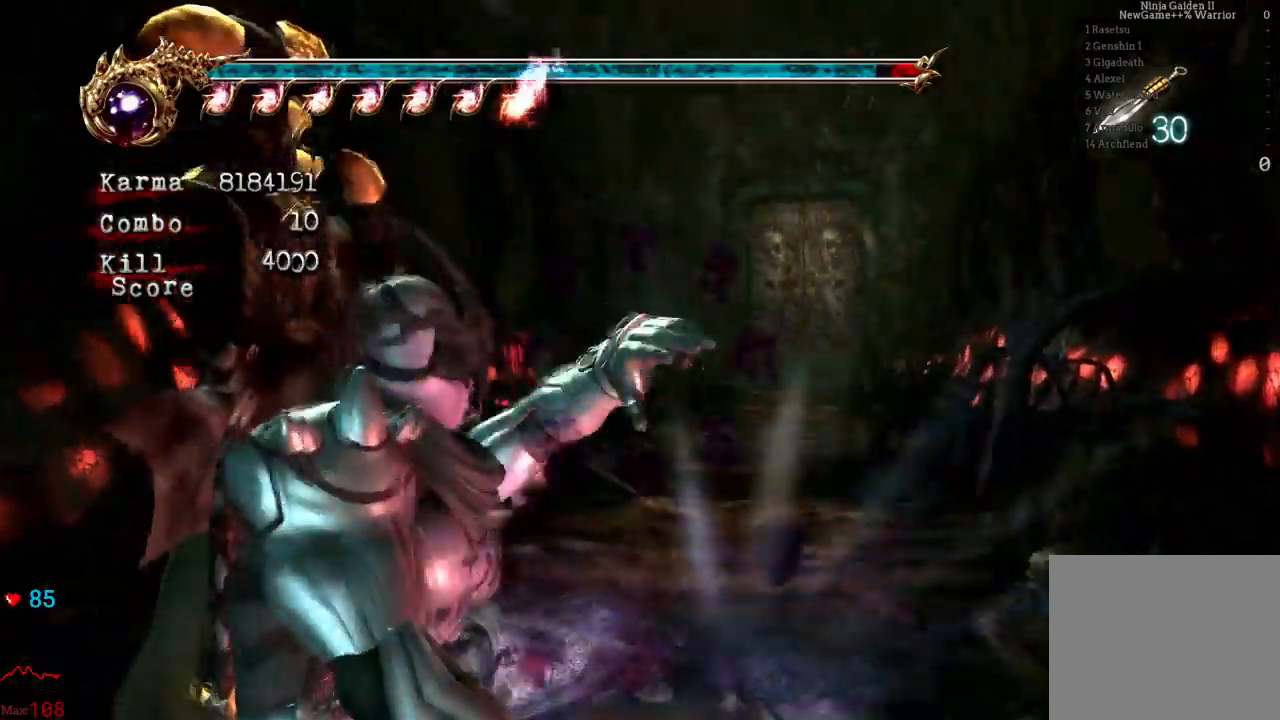
{"dt_ms": 500, "buttons": [], "left_stick": "right", "right_stick": "center"}
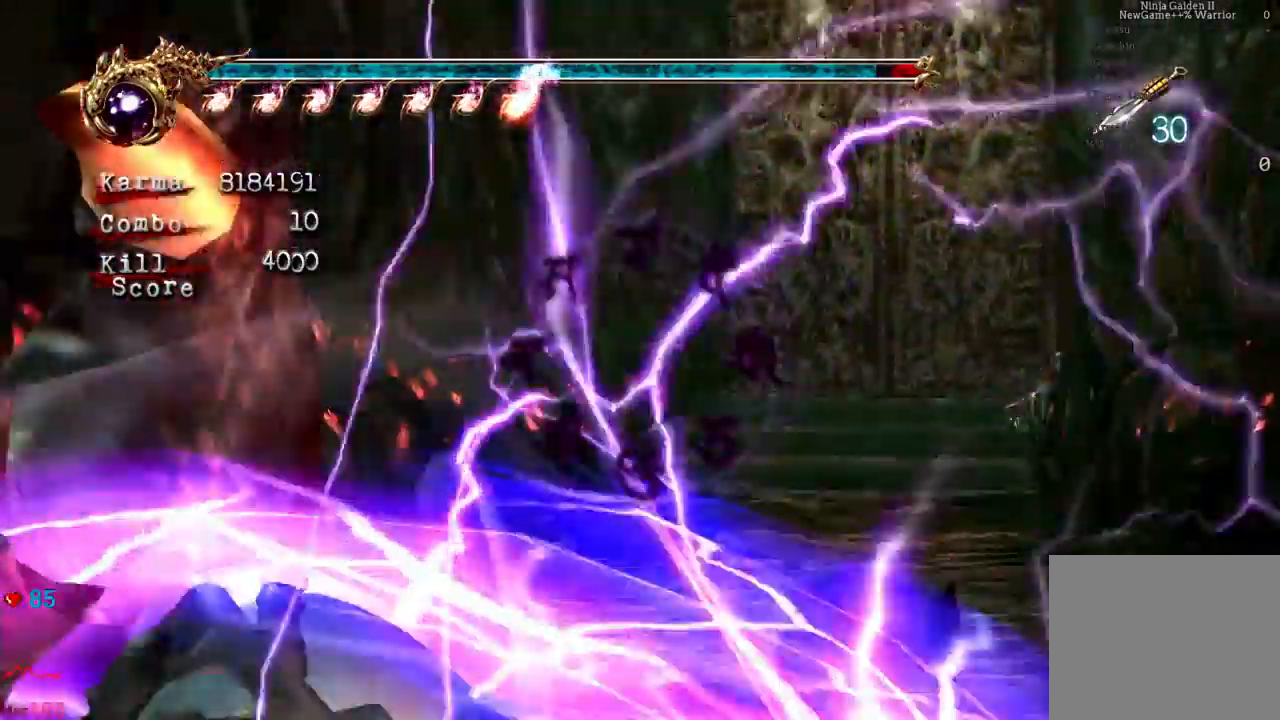
{"dt_ms": 500, "buttons": [], "left_stick": "right", "right_stick": "center", "events": [[233, "left_stick", "center"], [383, "left_stick", "right"]]}
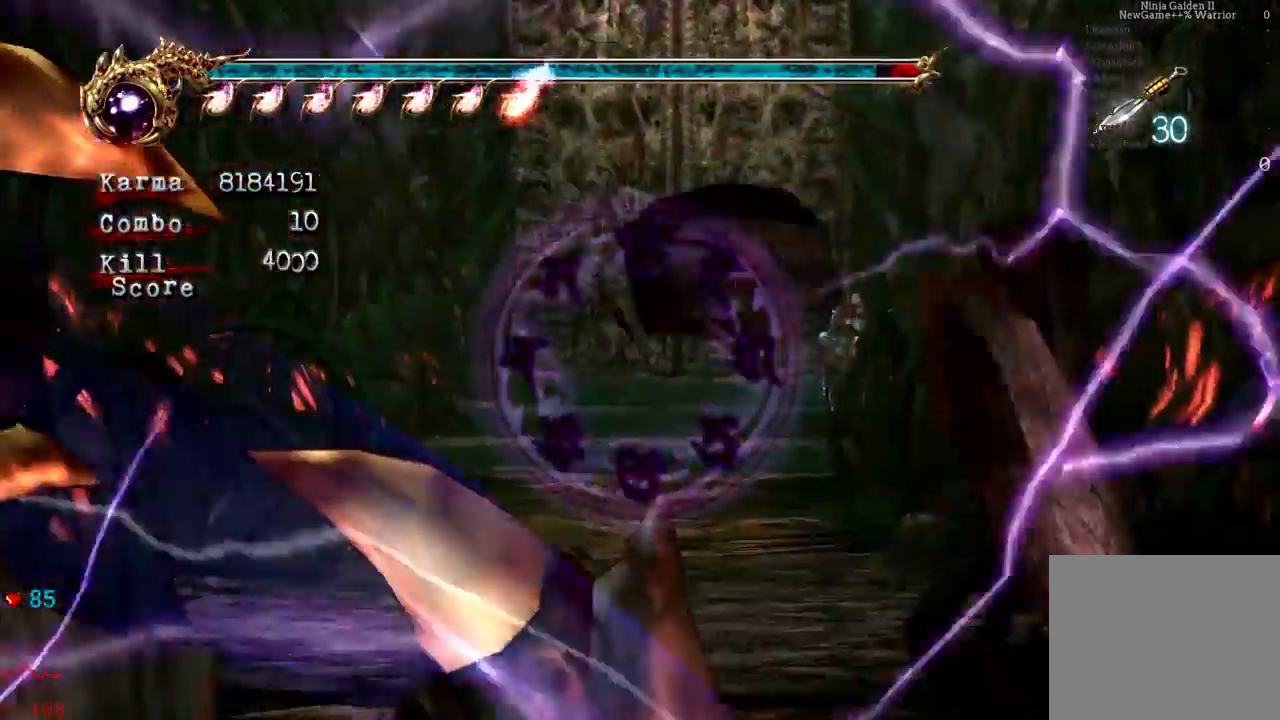
{"dt_ms": 500, "buttons": [], "left_stick": "right", "right_stick": "center", "events": [[133, "left_stick", "center"], [433, "left_stick", "right"]]}
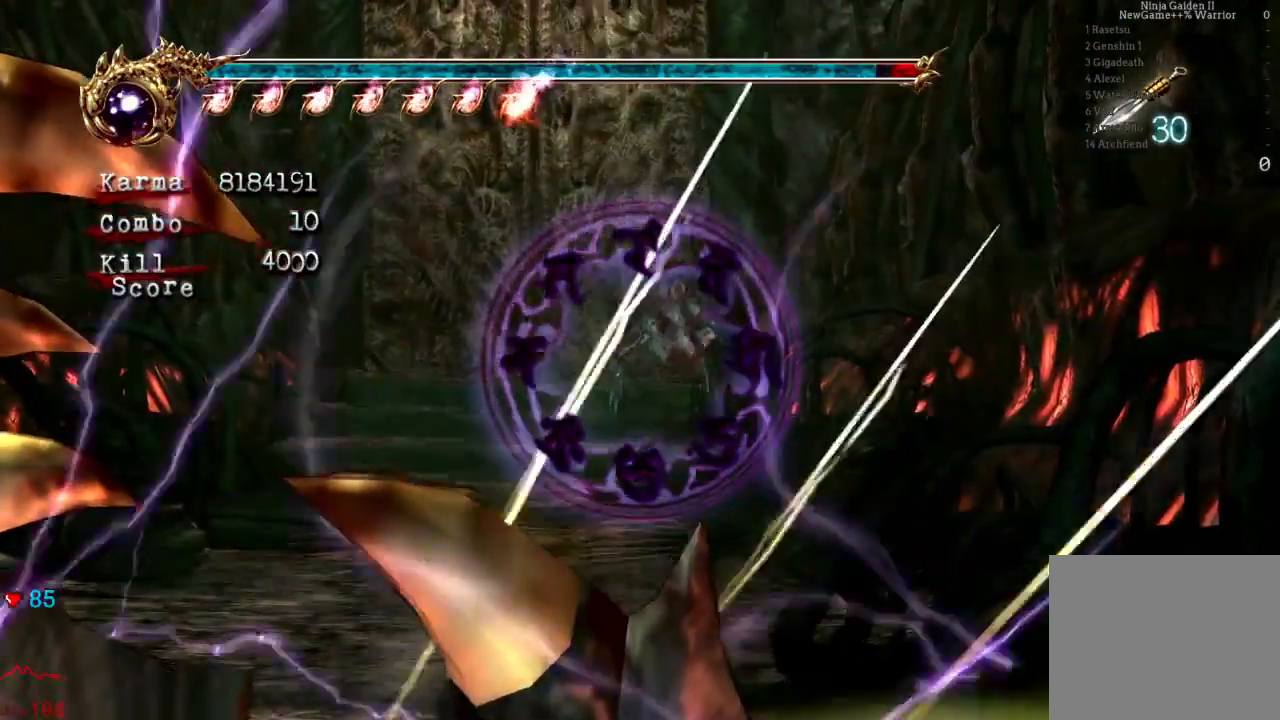
{"dt_ms": 500, "buttons": [], "left_stick": "center", "right_stick": "center", "events": [[17, "left_stick", "center"], [150, "left_stick", "up-left"], [367, "left_stick", "center"]]}
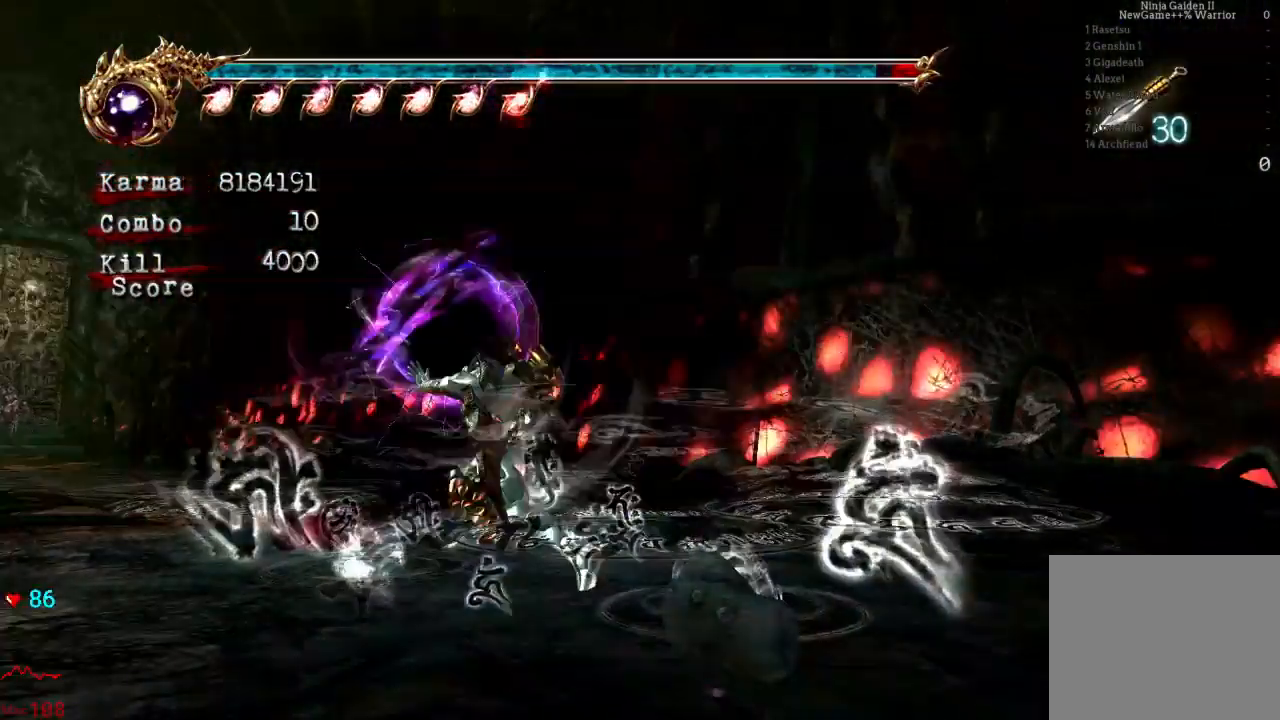
{"dt_ms": 500, "buttons": [], "left_stick": "center", "right_stick": "center", "events": [[100, "left_stick", "left"], [200, "left_stick", "center"]]}
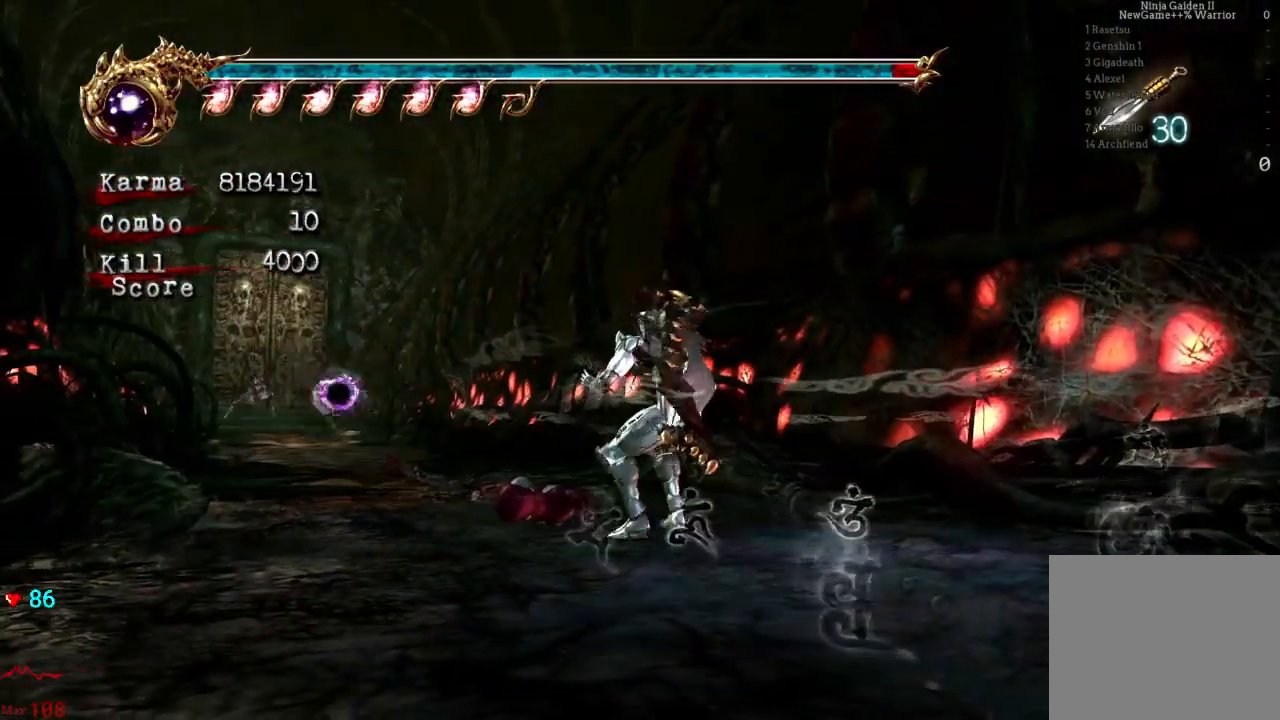
{"dt_ms": 500, "buttons": [], "left_stick": "up", "right_stick": "center", "events": [[400, "left_stick", "up"]]}
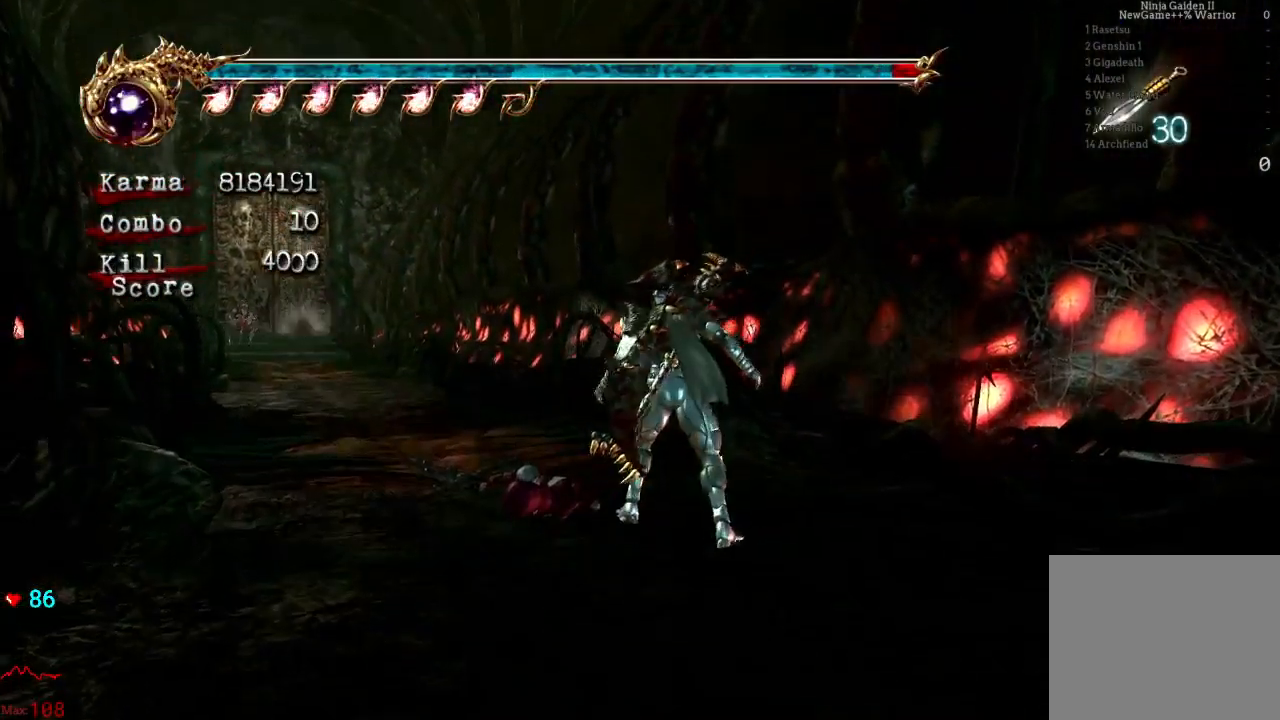
{"dt_ms": 500, "buttons": [], "left_stick": "center", "right_stick": "center", "events": [[50, "left_stick", "center"], [417, "R2", "down"], [483, "R2", "up"]]}
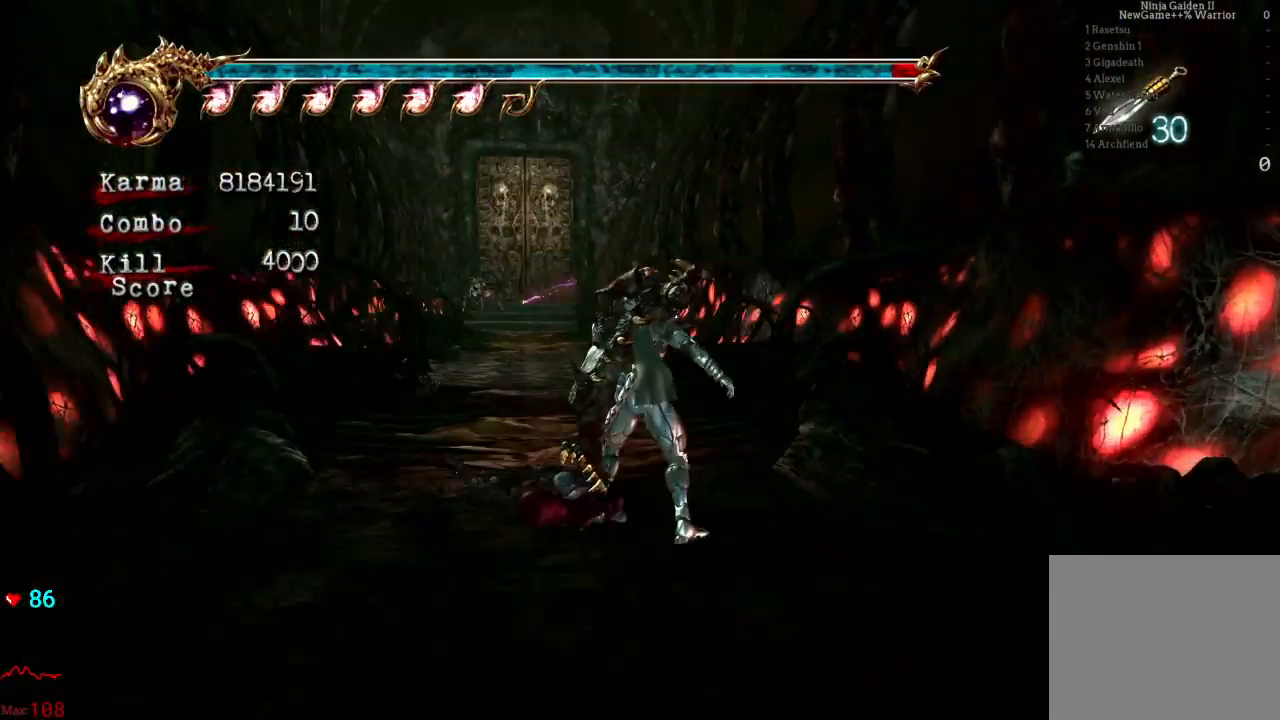
{"dt_ms": 500, "buttons": [], "left_stick": "center", "right_stick": "center", "events": []}
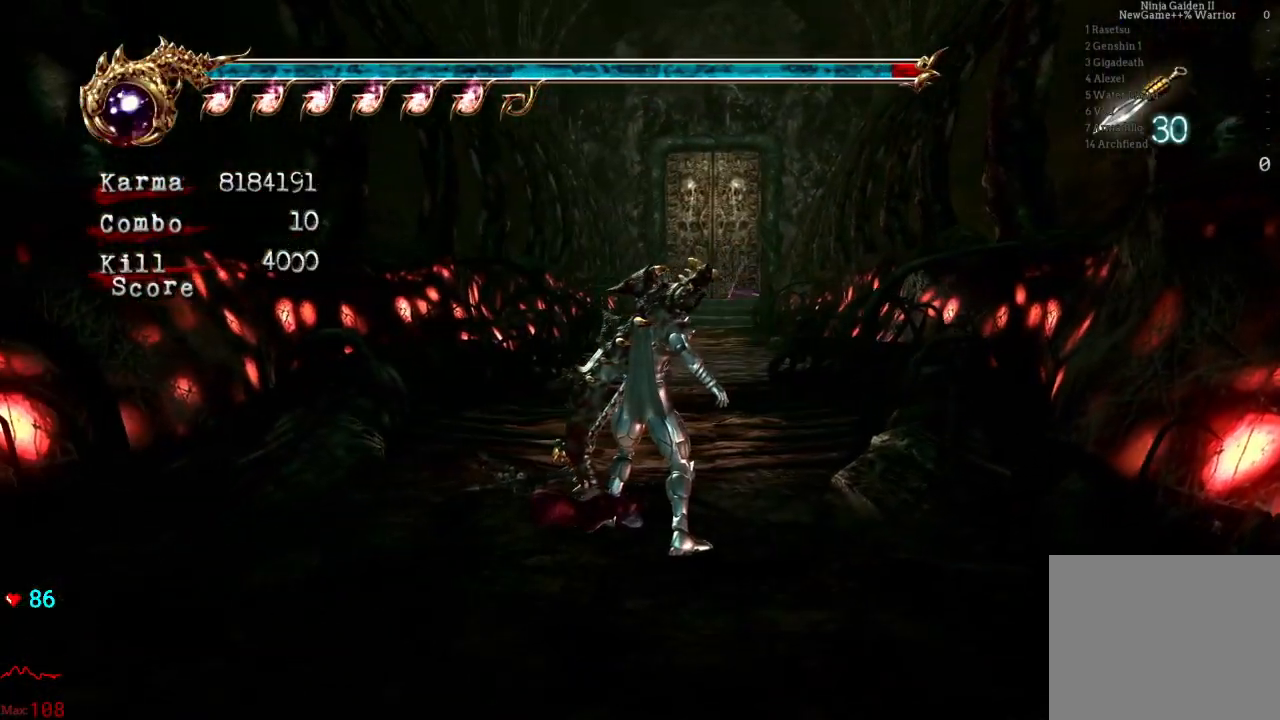
{"dt_ms": 500, "buttons": ["B", "Y"], "left_stick": "center", "right_stick": "center", "events": [[317, "B", "down"], [317, "Y", "down"]]}
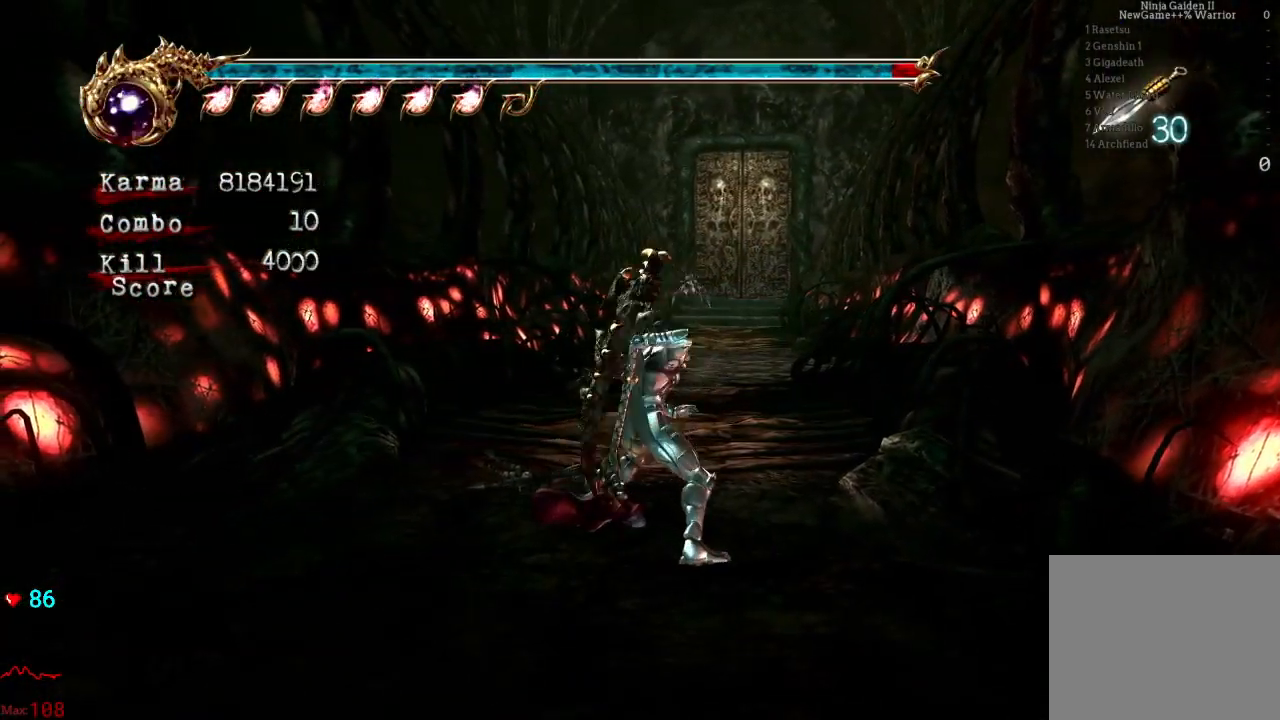
{"dt_ms": 500, "buttons": [], "left_stick": "center", "right_stick": "center", "events": [[17, "B", "up"], [17, "Y", "up"]]}
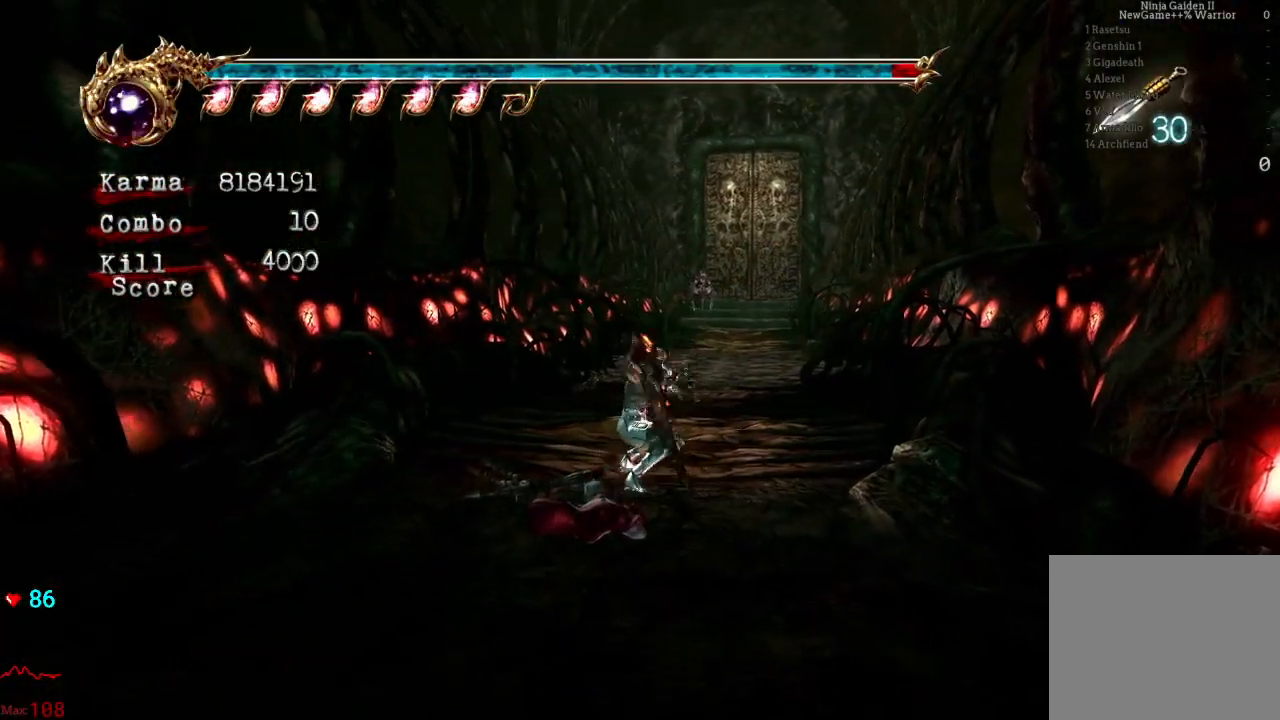
{"dt_ms": 500, "buttons": ["B", "Y"], "left_stick": "center", "right_stick": "center", "events": [[433, "B", "down"], [433, "Y", "down"]]}
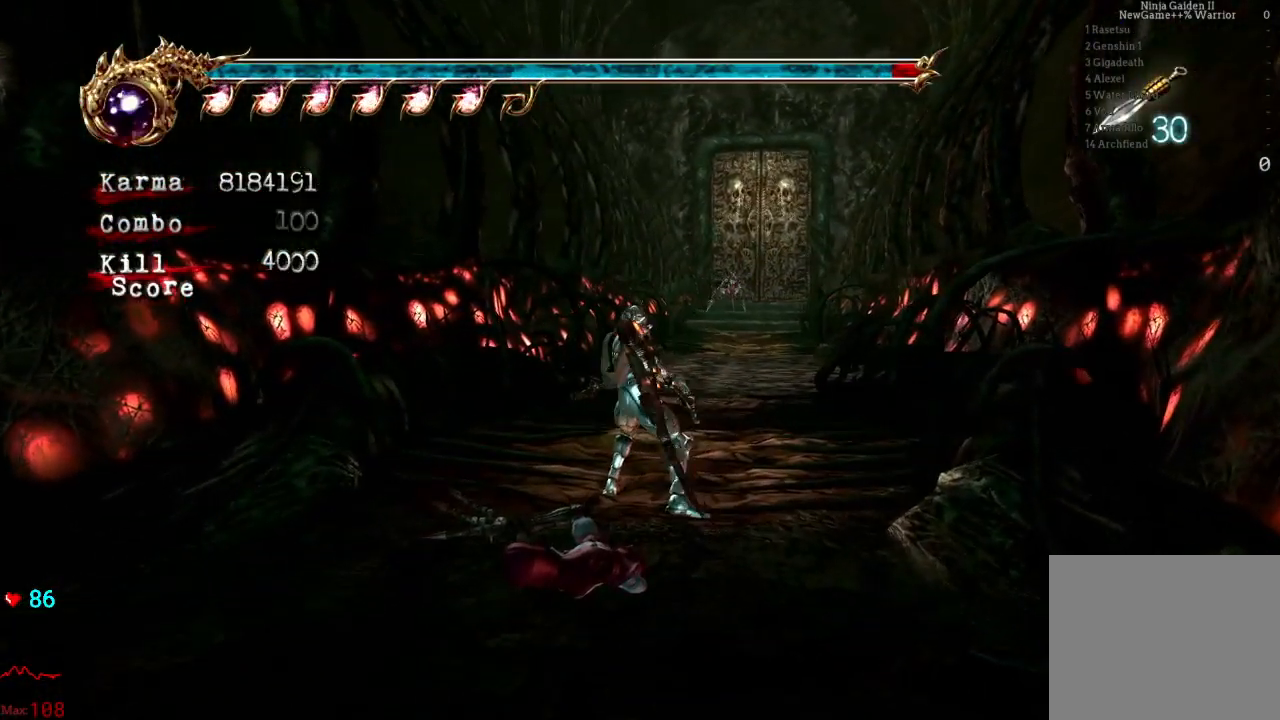
{"dt_ms": 500, "buttons": [], "left_stick": "center", "right_stick": "center"}
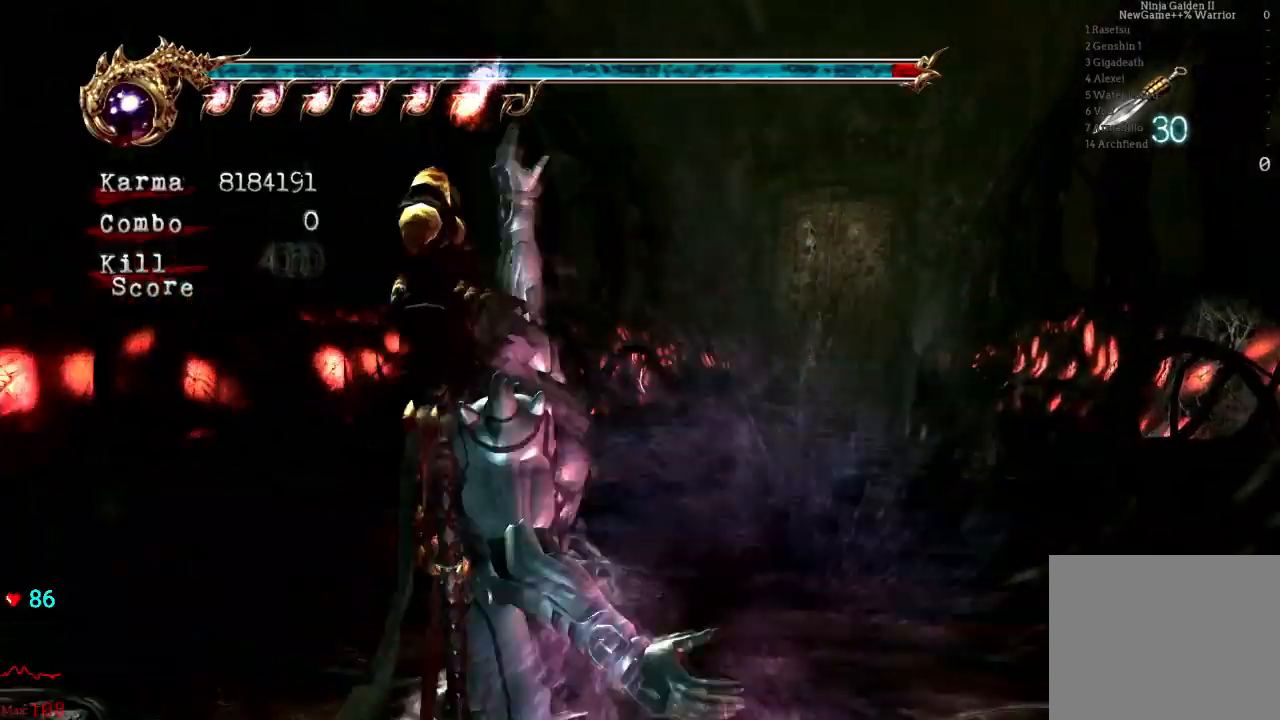
{"dt_ms": 1000, "buttons": [], "left_stick": "center", "right_stick": "center"}
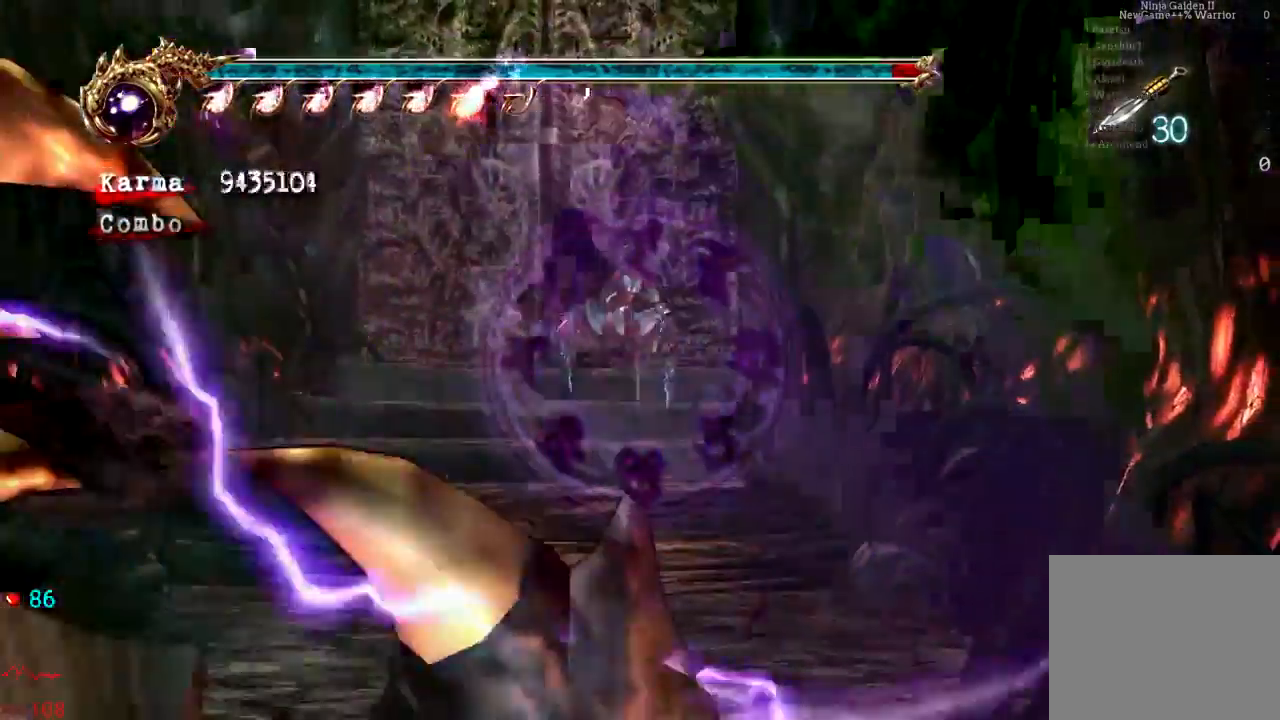
{"dt_ms": 500, "buttons": [], "left_stick": "center", "right_stick": "center", "events": [[133, "DPAD_UP", "down"], [150, "DPAD_UP", "up"], [217, "left_stick", "left"], [433, "left_stick", "center"]]}
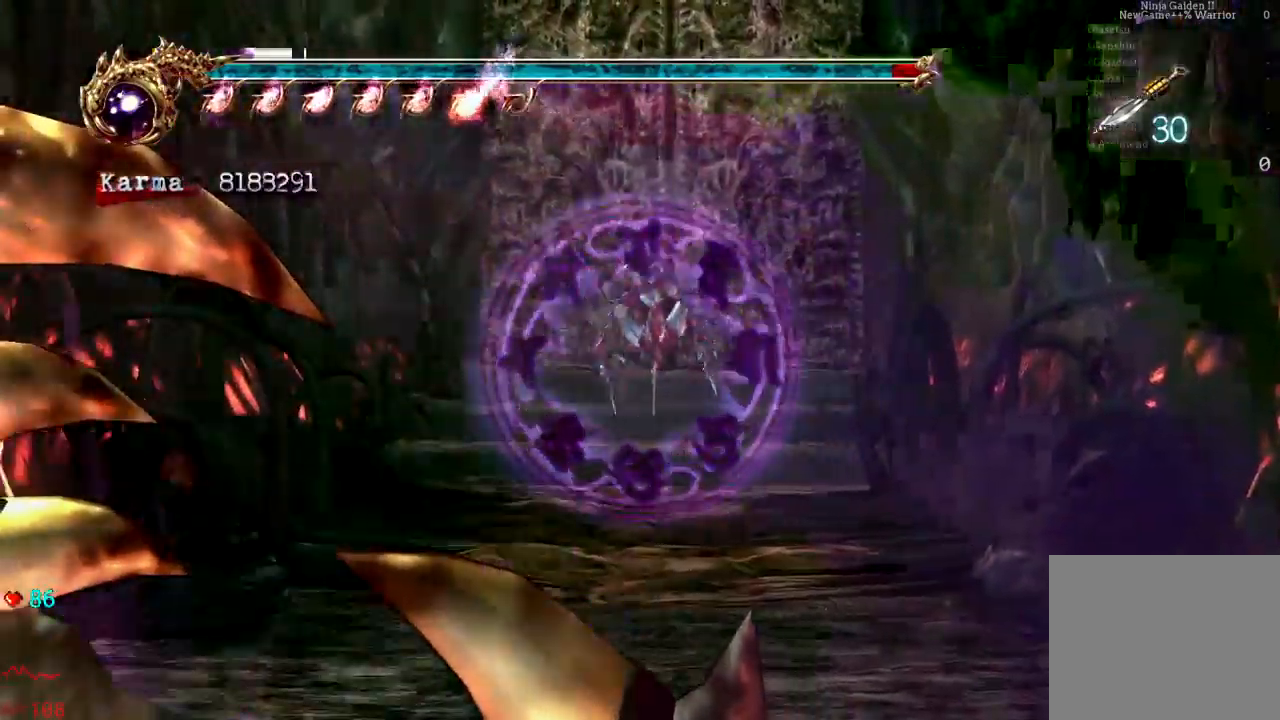
{"dt_ms": 500, "buttons": [], "left_stick": "right", "right_stick": "center", "events": [[17, "left_stick", "left"], [133, "left_stick", "center"], [450, "left_stick", "right"]]}
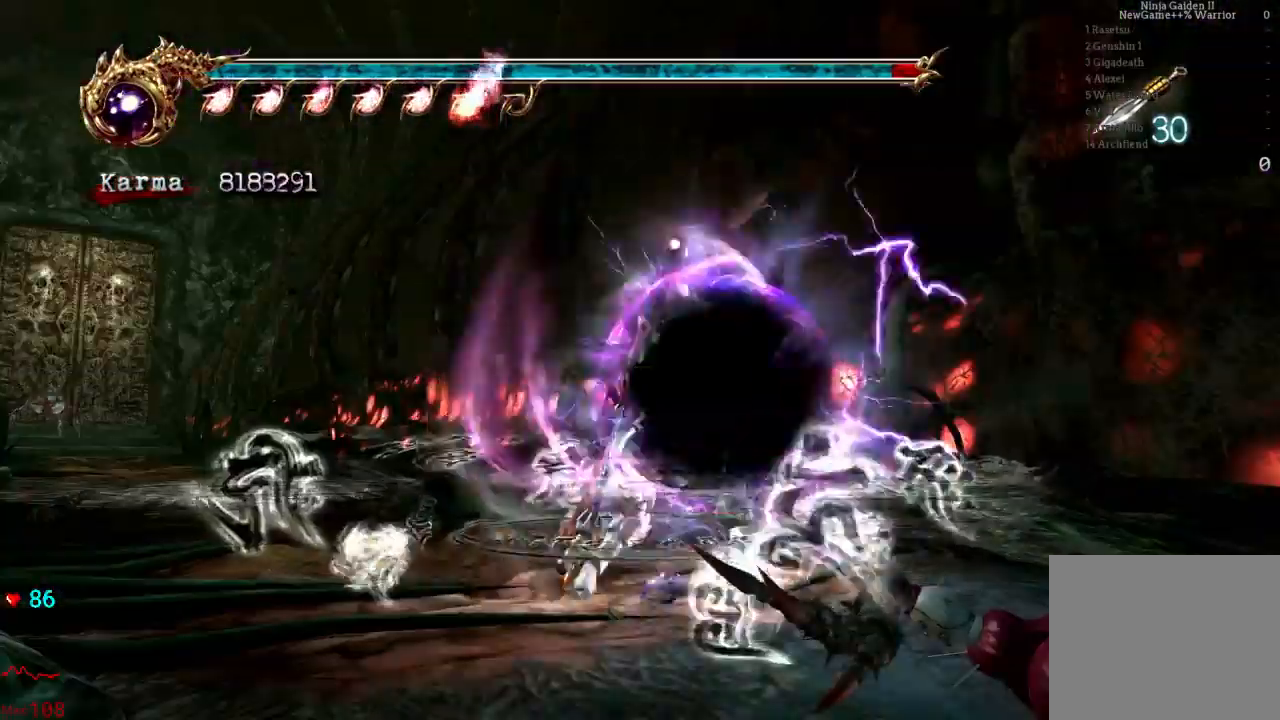
{"dt_ms": 500, "buttons": [], "left_stick": "center", "right_stick": "center", "events": [[83, "left_stick", "center"]]}
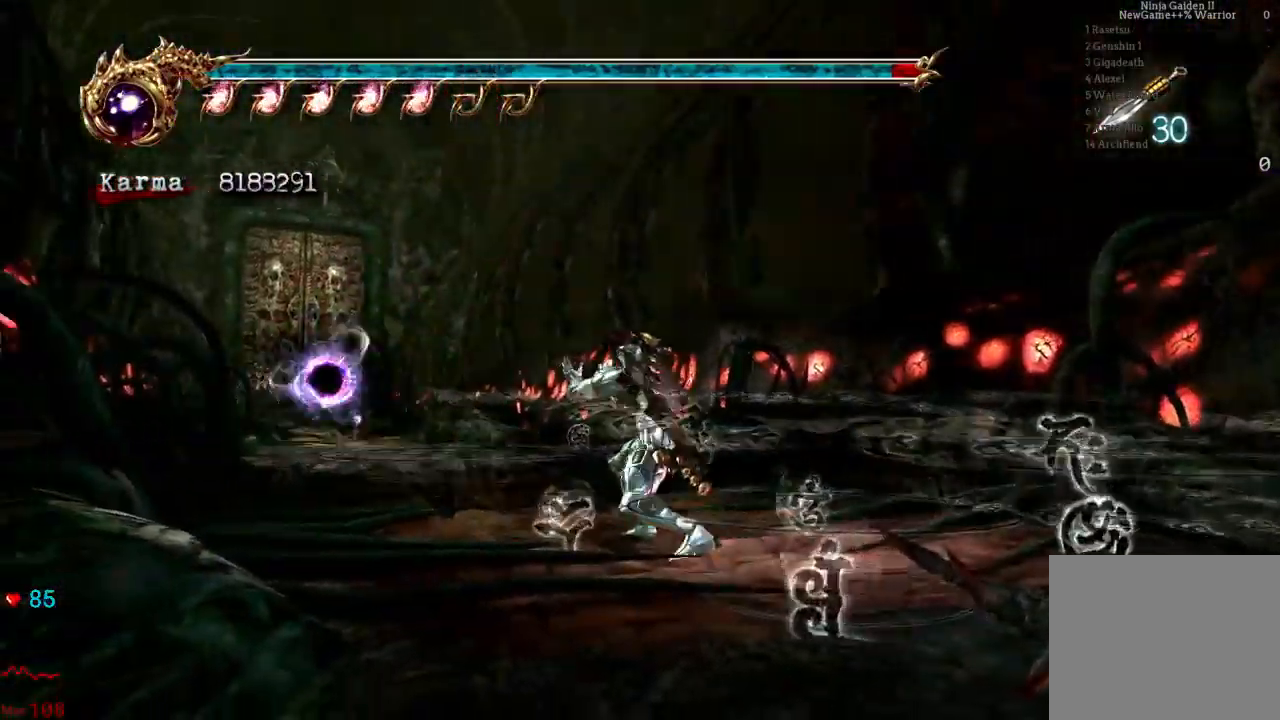
{"dt_ms": 500, "buttons": ["A", "L2", "R2"], "left_stick": "down-right", "right_stick": "center", "events": [[233, "left_stick", "down-right"], [317, "L2", "down"], [467, "A", "down"], [467, "R2", "down"]]}
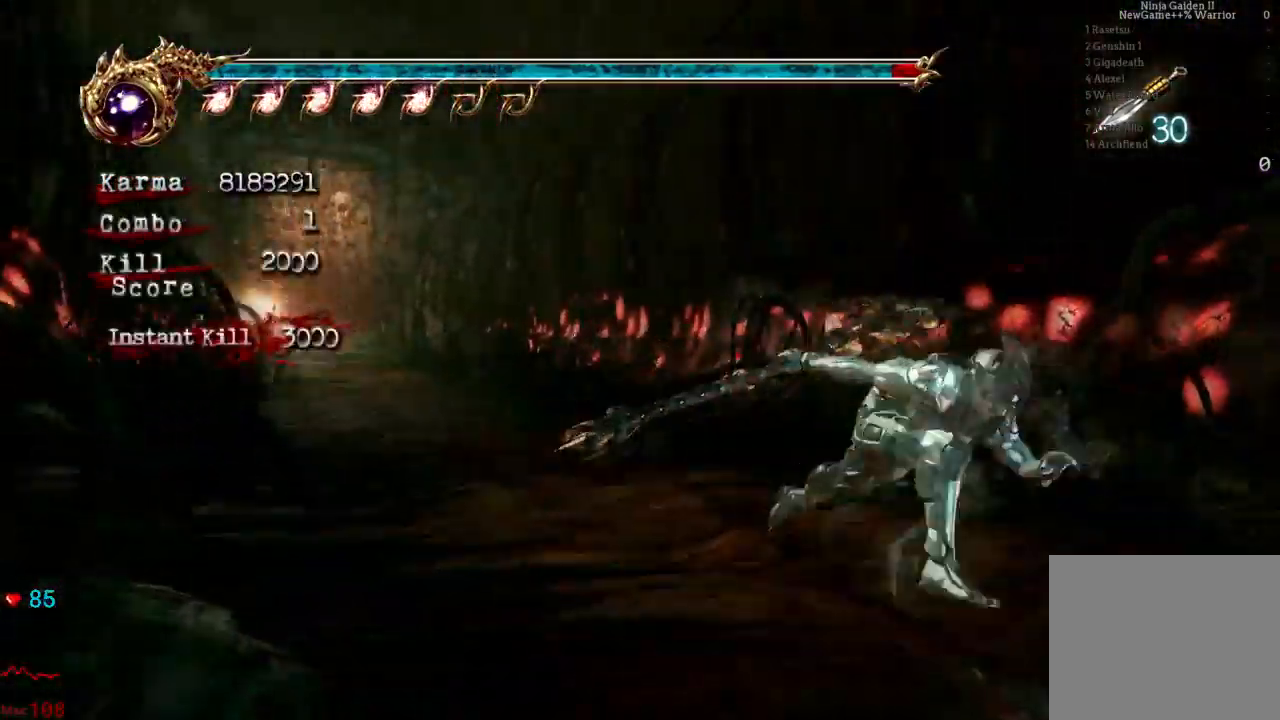
{"dt_ms": 500, "buttons": [], "left_stick": "up", "right_stick": "center"}
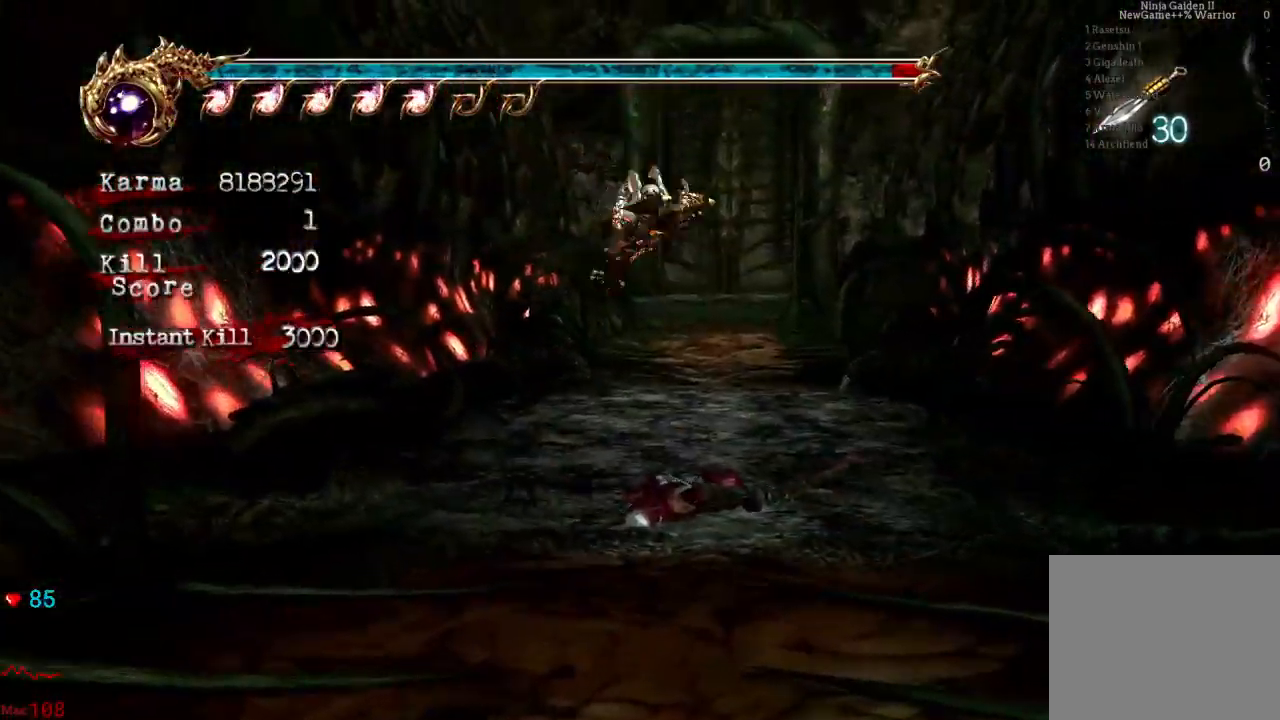
{"dt_ms": 500, "buttons": [], "left_stick": "up", "right_stick": "center", "events": [[133, "L2", "down"], [300, "A", "down"], [417, "A", "up"], [500, "L2", "up"]]}
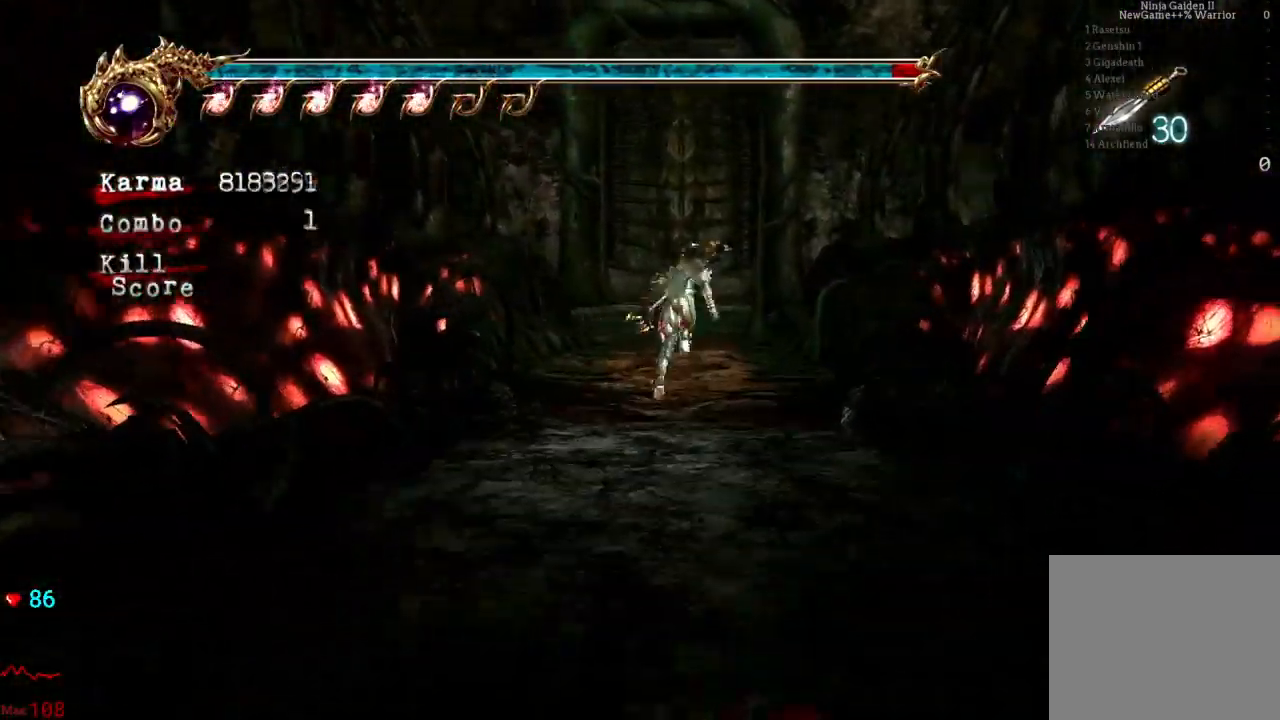
{"dt_ms": 500, "buttons": ["L2"], "left_stick": "up", "right_stick": "center", "events": [[267, "right_stick", "right"], [400, "right_stick", "center"], [417, "L2", "down"]]}